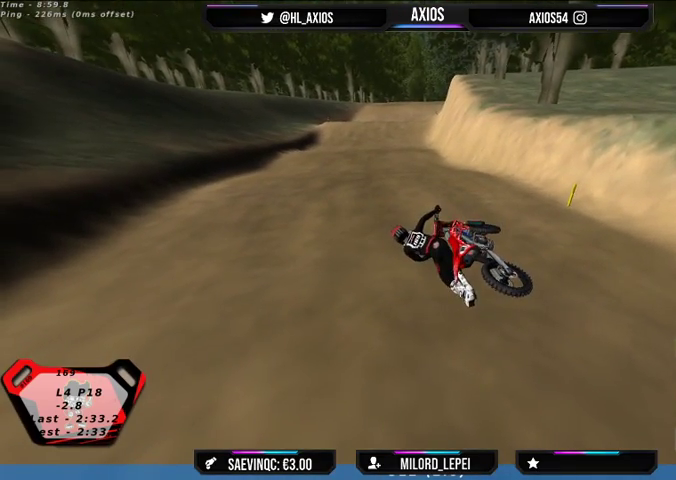
Gameplay with a controller (Xbox layout); each line is a JSON object with the inputs held at the frame after it. "events" lists button and stick changes between this image and that frame as [ms after this image, input, new state], when the widget could be followed in between.
{"buttons": ["SELECT"], "left_stick": "right", "right_stick": "center", "events": [[33, "left_stick", "right"], [367, "SELECT", "down"]]}
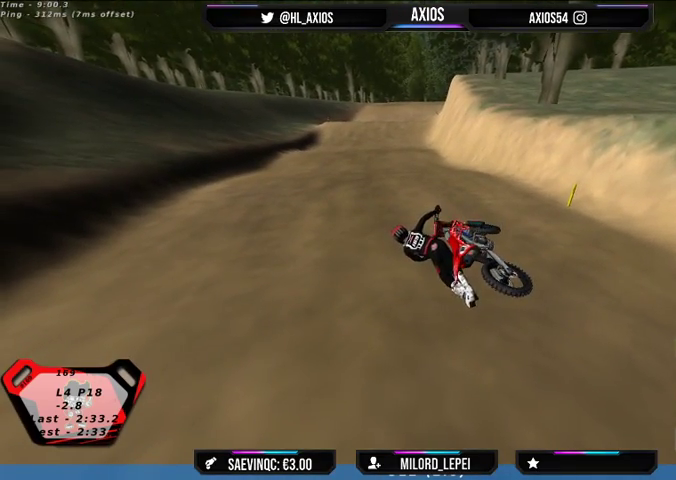
{"buttons": [], "left_stick": "right", "right_stick": "center", "events": [[467, "SELECT", "up"]]}
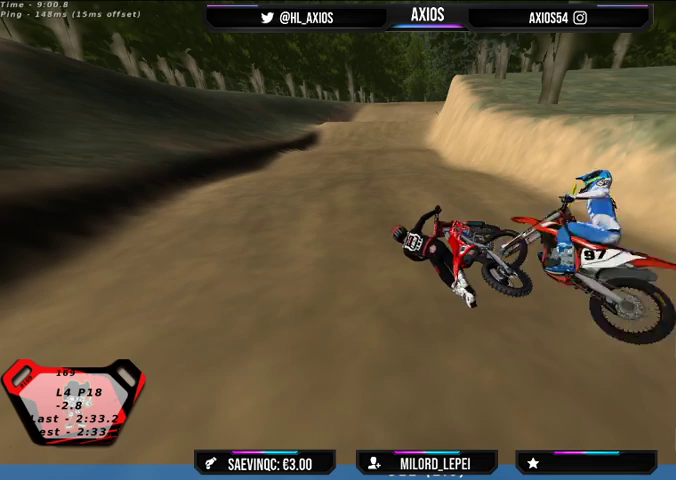
{"buttons": [], "left_stick": "right", "right_stick": "center", "events": []}
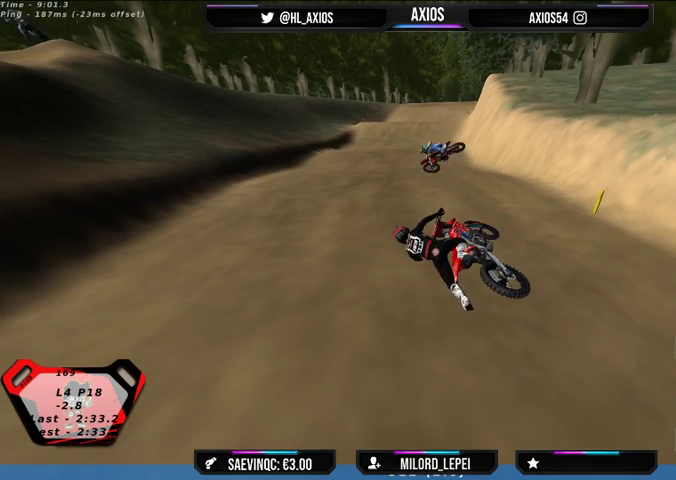
{"buttons": ["SELECT"], "left_stick": "right", "right_stick": "center", "events": [[200, "SELECT", "down"]]}
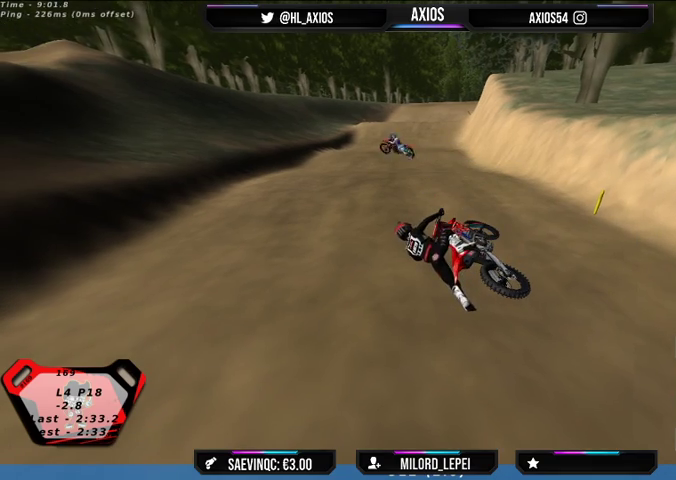
{"buttons": [], "left_stick": "right", "right_stick": "center", "events": [[300, "SELECT", "up"]]}
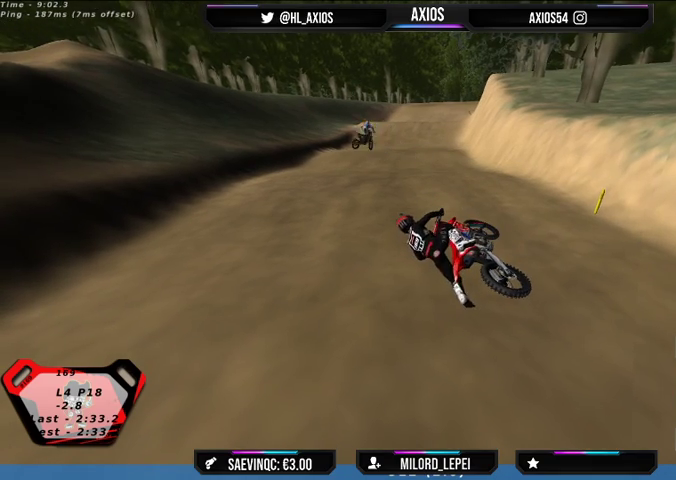
{"buttons": ["SELECT"], "left_stick": "right", "right_stick": "center", "events": [[67, "SELECT", "down"]]}
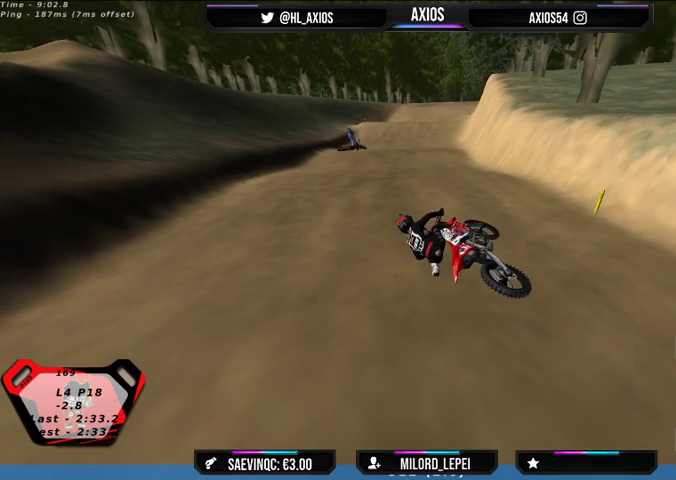
{"buttons": ["SELECT"], "left_stick": "right", "right_stick": "center", "events": []}
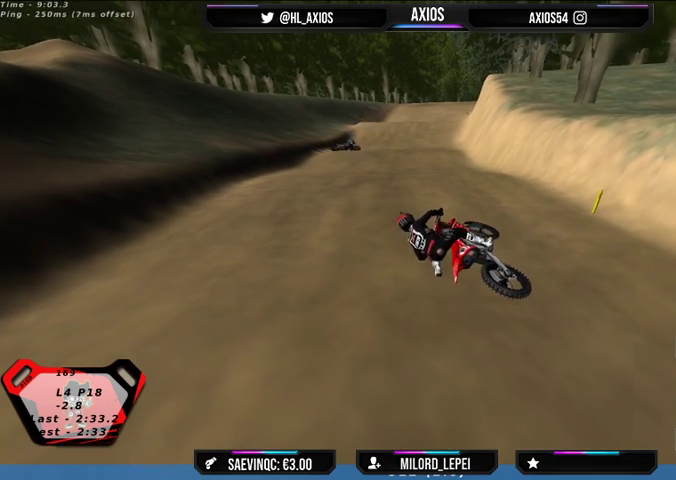
{"buttons": ["SELECT"], "left_stick": "right", "right_stick": "center", "events": []}
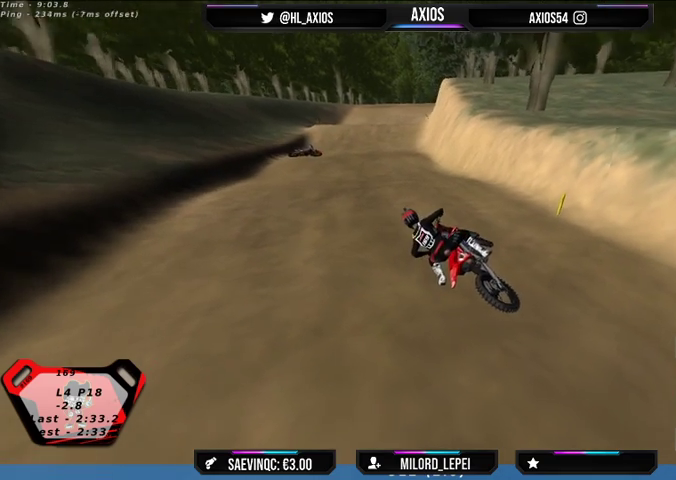
{"buttons": ["L1", "R1", "R2"], "left_stick": "up-left", "right_stick": "up", "events": [[200, "SELECT", "up"], [200, "left_stick", "center"], [300, "left_stick", "up-left"], [333, "L1", "down"], [367, "R1", "down"], [367, "R2", "down"], [433, "right_stick", "up"]]}
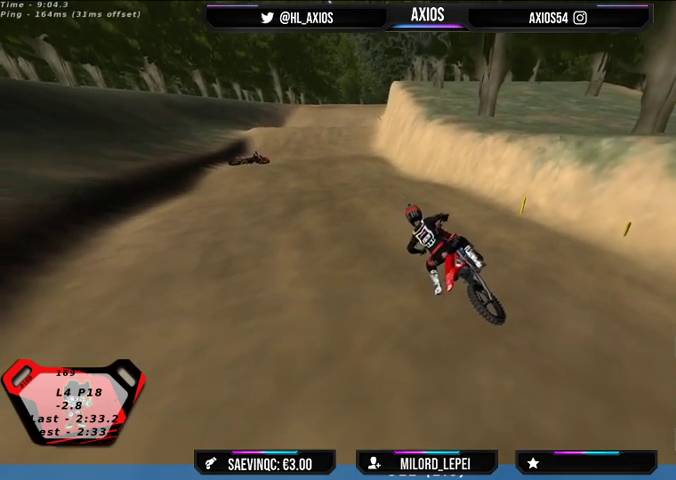
{"buttons": ["R1", "R2"], "left_stick": "right", "right_stick": "up", "events": [[33, "L1", "up"], [33, "left_stick", "center"], [467, "left_stick", "right"]]}
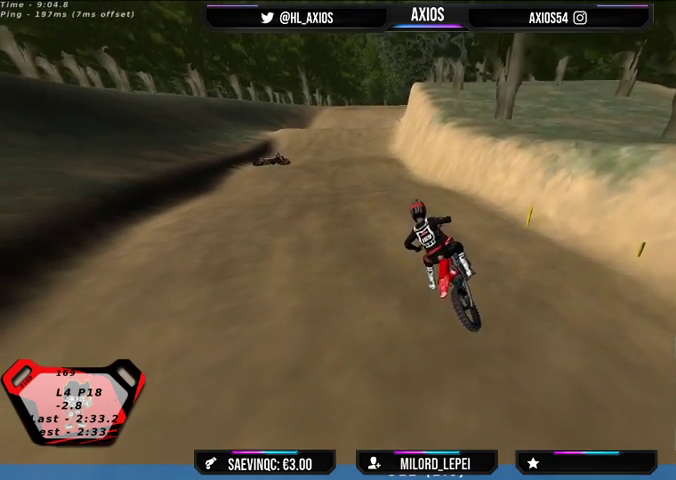
{"buttons": ["R1", "R2"], "left_stick": "center", "right_stick": "up", "events": [[300, "left_stick", "center"]]}
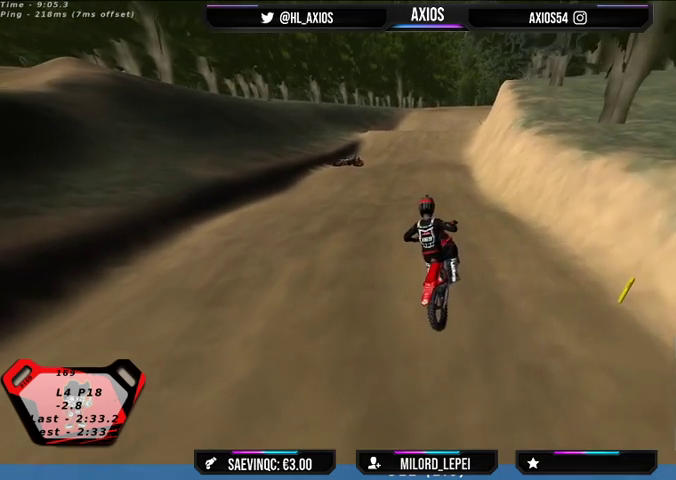
{"buttons": ["R1", "R2"], "left_stick": "center", "right_stick": "center", "events": [[33, "left_stick", "right"], [200, "left_stick", "center"], [200, "right_stick", "center"], [233, "R2", "up"], [367, "R2", "down"]]}
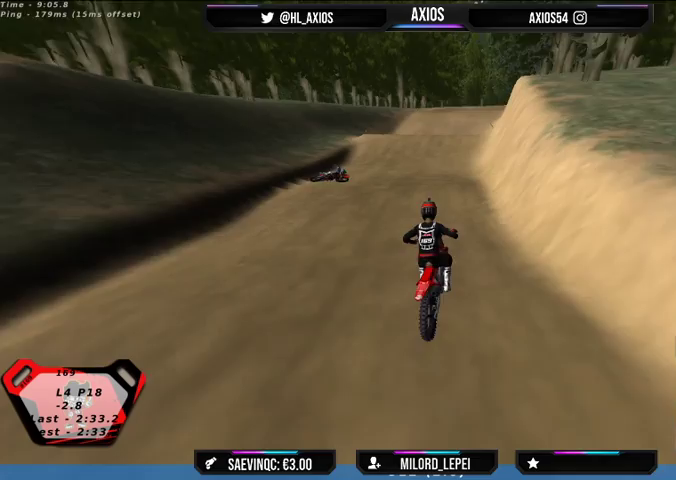
{"buttons": ["R1", "R2"], "left_stick": "center", "right_stick": "center", "events": [[33, "left_stick", "right"], [200, "left_stick", "center"]]}
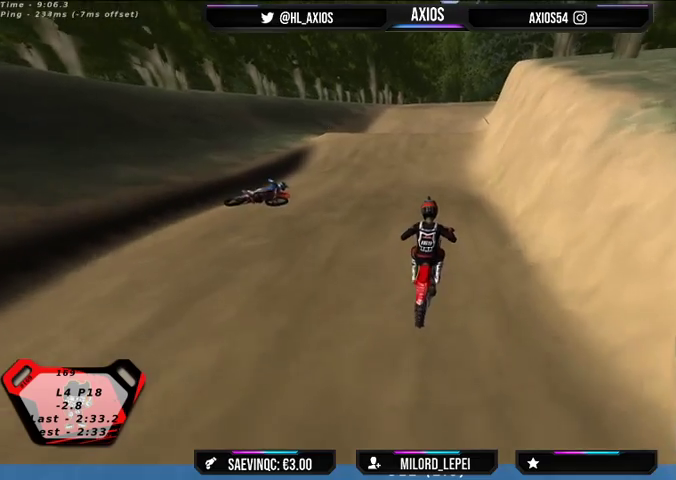
{"buttons": ["R2"], "left_stick": "center", "right_stick": "center", "events": [[400, "R1", "up"]]}
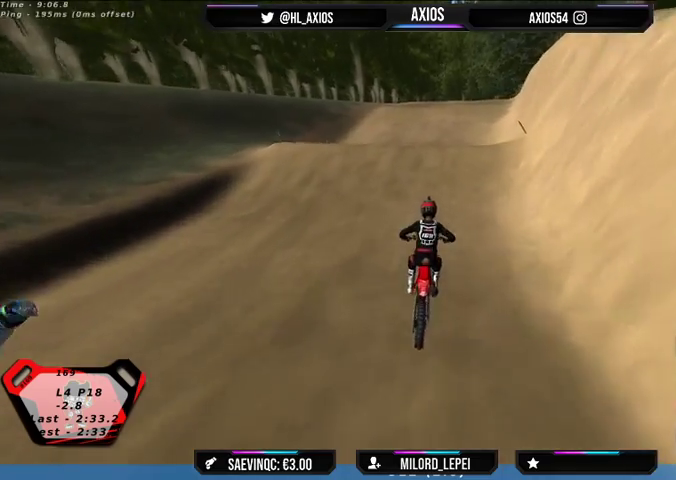
{"buttons": ["R2"], "left_stick": "center", "right_stick": "center", "events": [[33, "left_stick", "left"], [133, "left_stick", "center"]]}
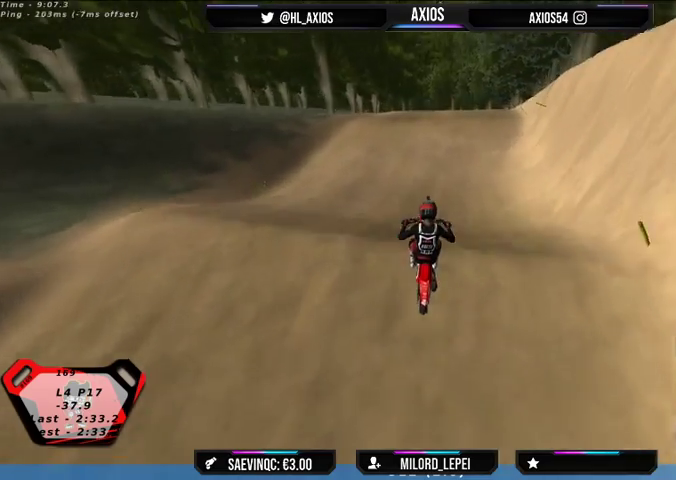
{"buttons": ["R2"], "left_stick": "center", "right_stick": "center", "events": [[200, "R2", "up"], [433, "R2", "down"]]}
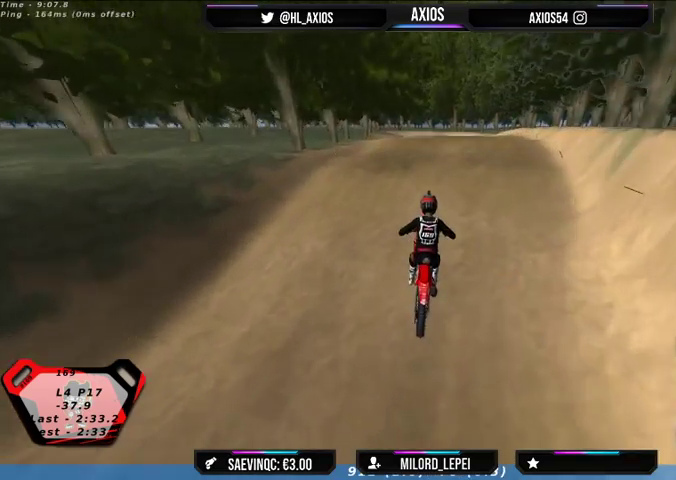
{"buttons": ["R2"], "left_stick": "center", "right_stick": "center", "events": [[133, "R2", "up"], [367, "R2", "down"]]}
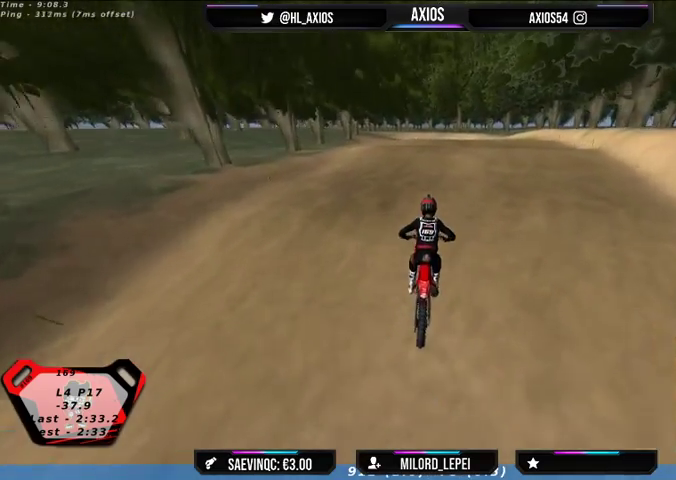
{"buttons": [], "left_stick": "center", "right_stick": "center", "events": [[100, "left_stick", "left"], [333, "left_stick", "center"], [433, "R2", "up"]]}
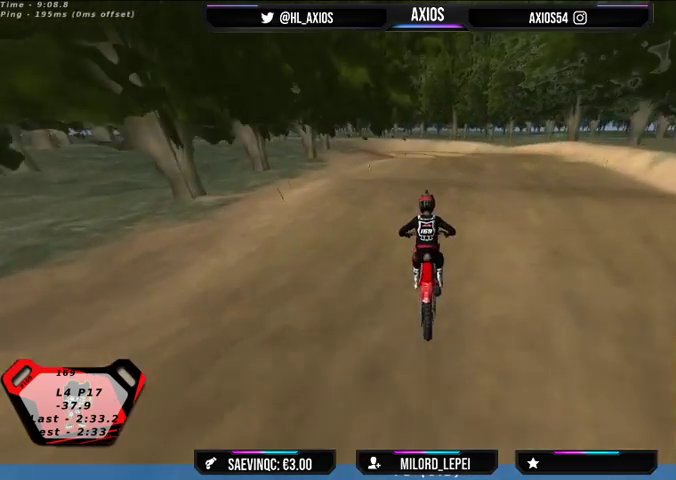
{"buttons": [], "left_stick": "center", "right_stick": "center", "events": [[100, "R2", "down"], [467, "R2", "up"]]}
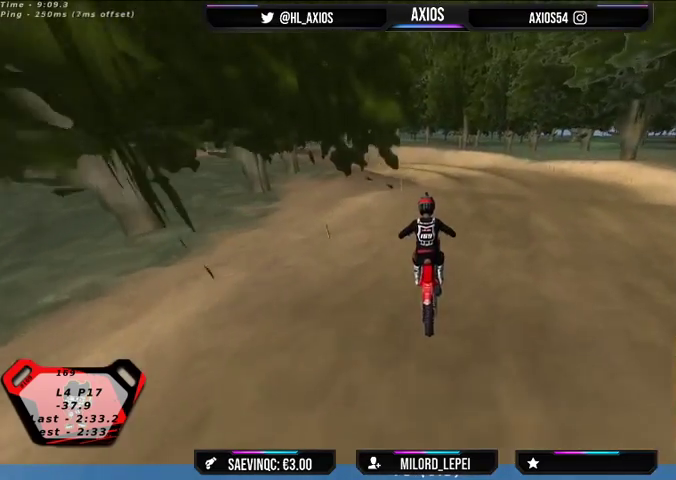
{"buttons": [], "left_stick": "down-left", "right_stick": "down-left", "events": [[400, "right_stick", "down-left"], [433, "left_stick", "down-left"]]}
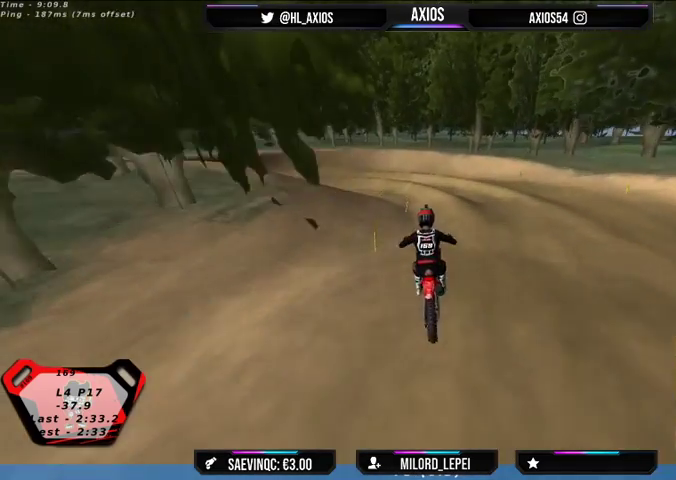
{"buttons": ["R1"], "left_stick": "left", "right_stick": "center", "events": [[33, "L2", "down"], [133, "L2", "up"], [200, "left_stick", "left"], [300, "right_stick", "center"], [467, "R1", "down"]]}
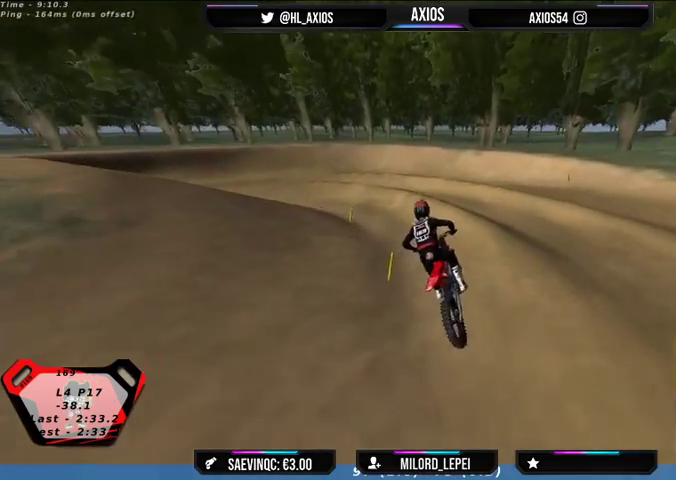
{"buttons": ["R1"], "left_stick": "center", "right_stick": "up", "events": [[67, "right_stick", "up"], [200, "R2", "down"], [300, "left_stick", "center"], [367, "R2", "up"]]}
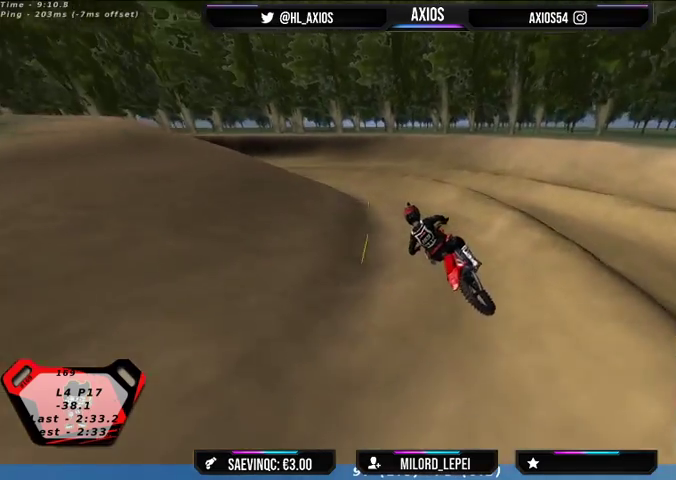
{"buttons": ["R1"], "left_stick": "center", "right_stick": "up", "events": [[100, "R2", "down"], [233, "R2", "up"], [333, "R2", "down"], [467, "R2", "up"]]}
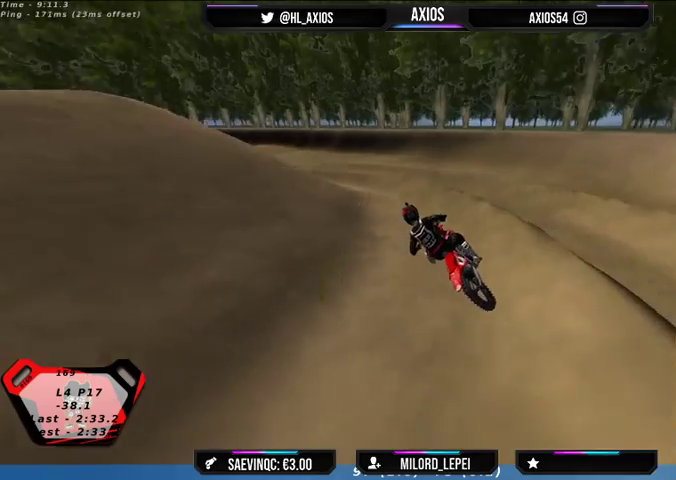
{"buttons": ["R1", "R2"], "left_stick": "center", "right_stick": "up", "events": [[67, "R2", "down"], [133, "left_stick", "left"], [167, "R2", "up"], [367, "R2", "down"], [500, "left_stick", "center"]]}
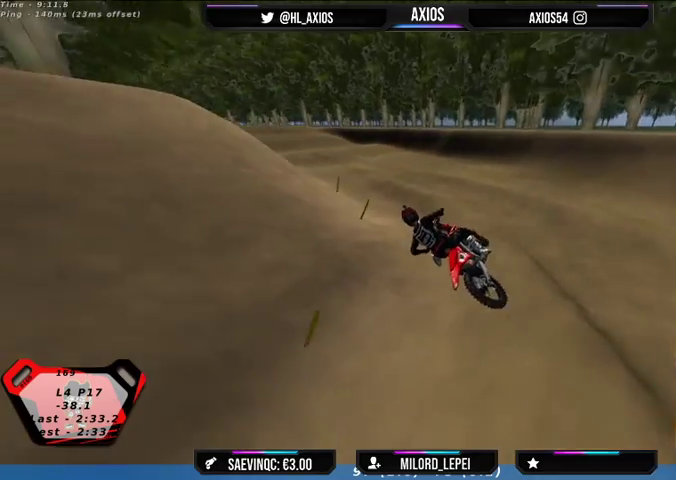
{"buttons": ["R1", "R2"], "left_stick": "right", "right_stick": "up", "events": [[100, "R2", "up"], [167, "R2", "down"], [367, "left_stick", "right"]]}
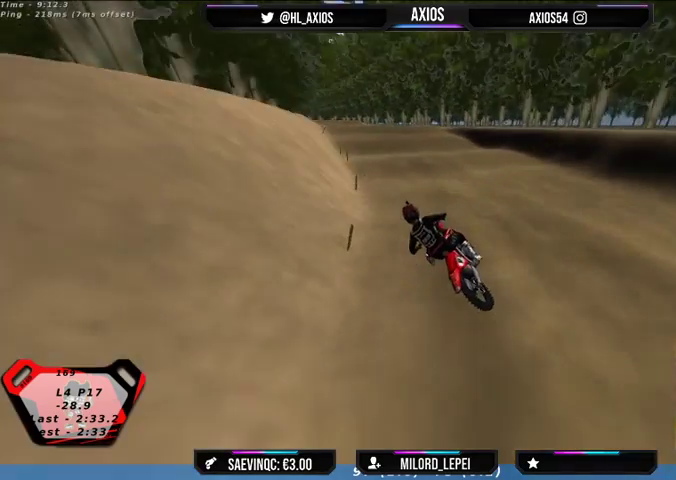
{"buttons": ["R1", "R2"], "left_stick": "center", "right_stick": "up", "events": [[267, "left_stick", "center"]]}
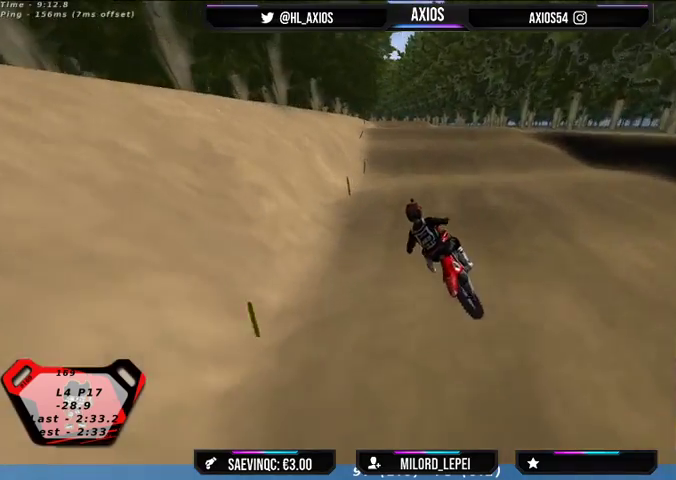
{"buttons": ["R2"], "left_stick": "center", "right_stick": "center", "events": [[33, "left_stick", "right"], [133, "R1", "up"], [200, "right_stick", "center"], [333, "left_stick", "center"]]}
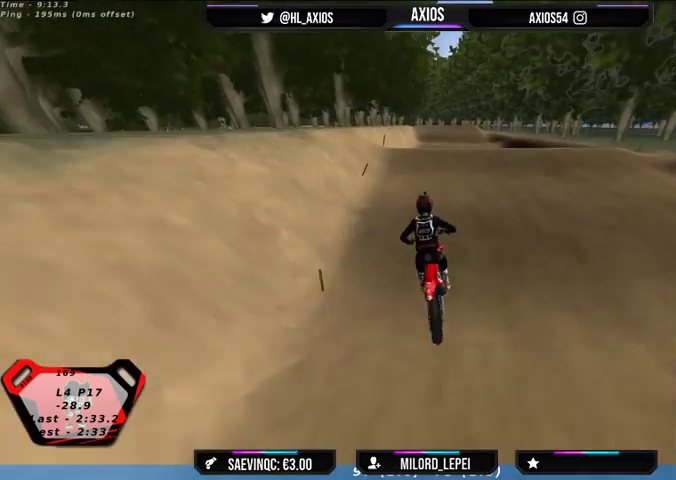
{"buttons": ["R2"], "left_stick": "center", "right_stick": "center", "events": [[33, "R2", "up"], [133, "left_stick", "right"], [267, "R2", "down"], [267, "left_stick", "center"]]}
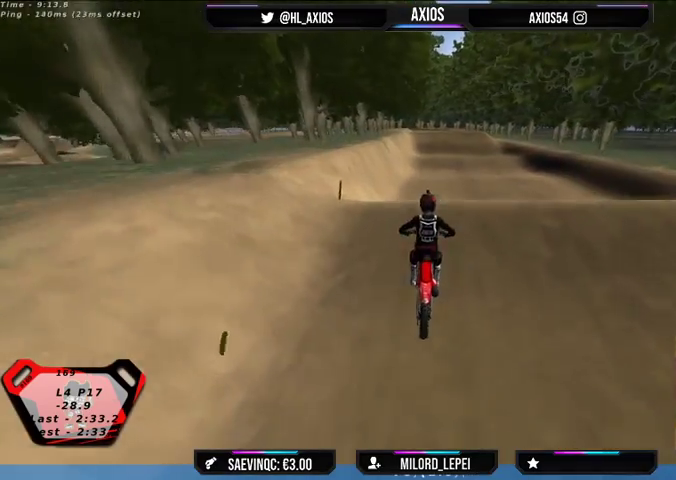
{"buttons": [], "left_stick": "center", "right_stick": "center", "events": [[367, "R2", "up"]]}